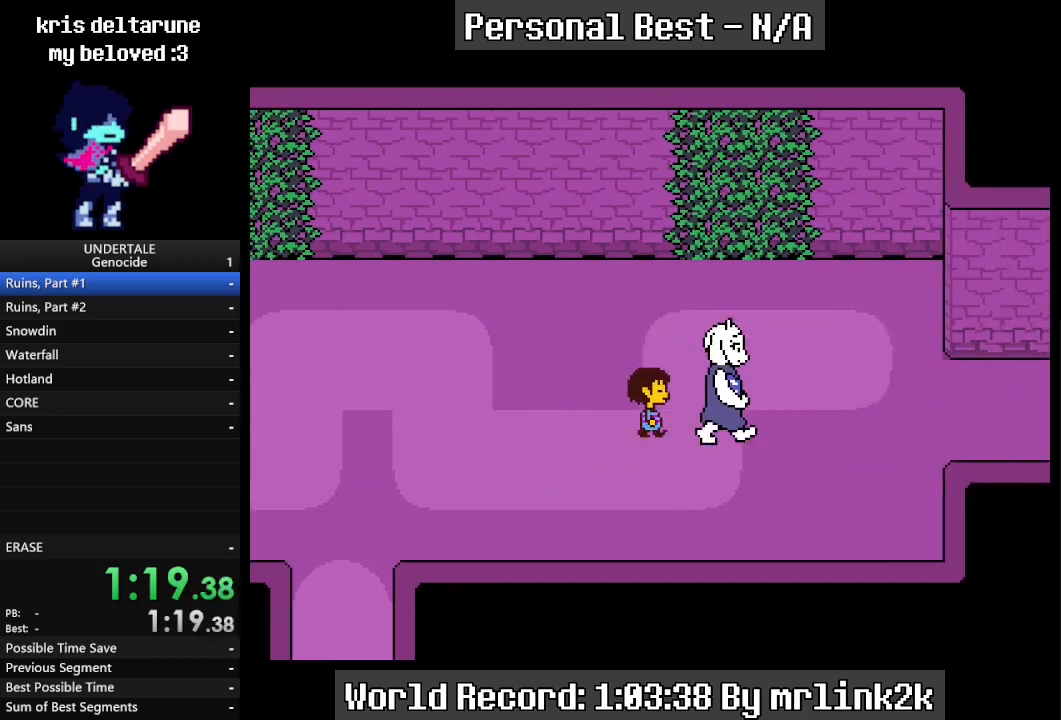
Gameplay with keyboard; each line is a JSON object with the keys held at the frame after it. "events" lists presses ("down") and releases ("up") of "c", "ctrl_l", "ctrl_r", "down", "escape", "f4", "left", "num0", "num1", "num2", "num3", "num4", "return", "right", "shift_l", "shift_r", "up", "x" and "z" between this image and that frame as [ms after this image, input, new state], when the widget could be followed in between. No other keys are recorded. Mouse input is not recorded.
{"keys": ["right"], "events": []}
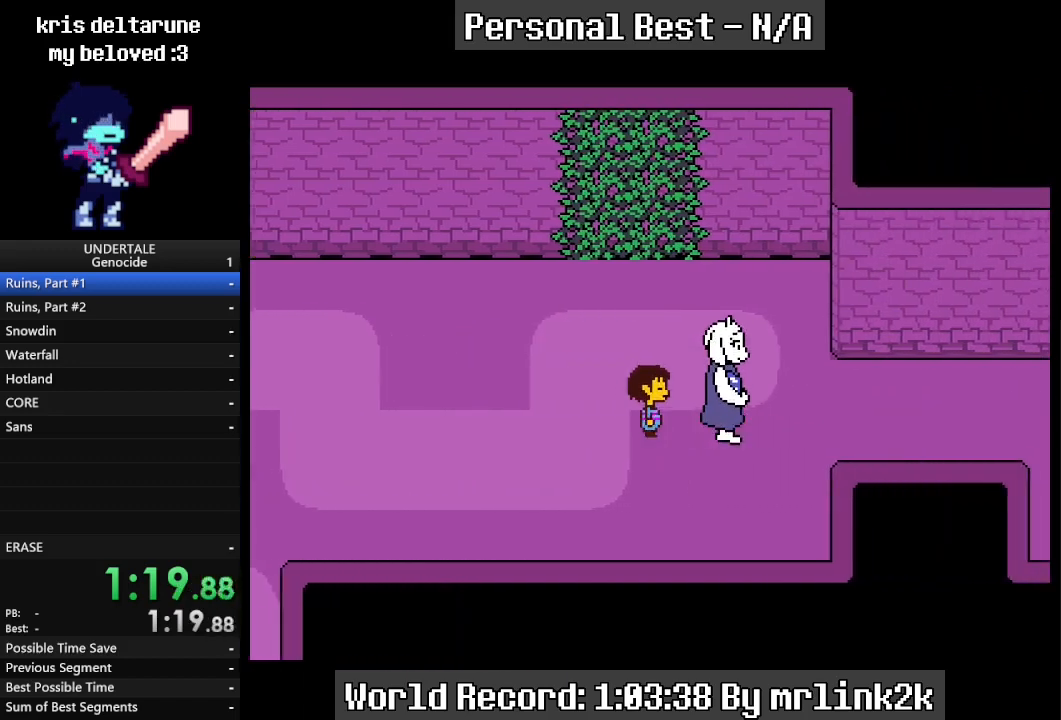
{"keys": ["right"], "events": []}
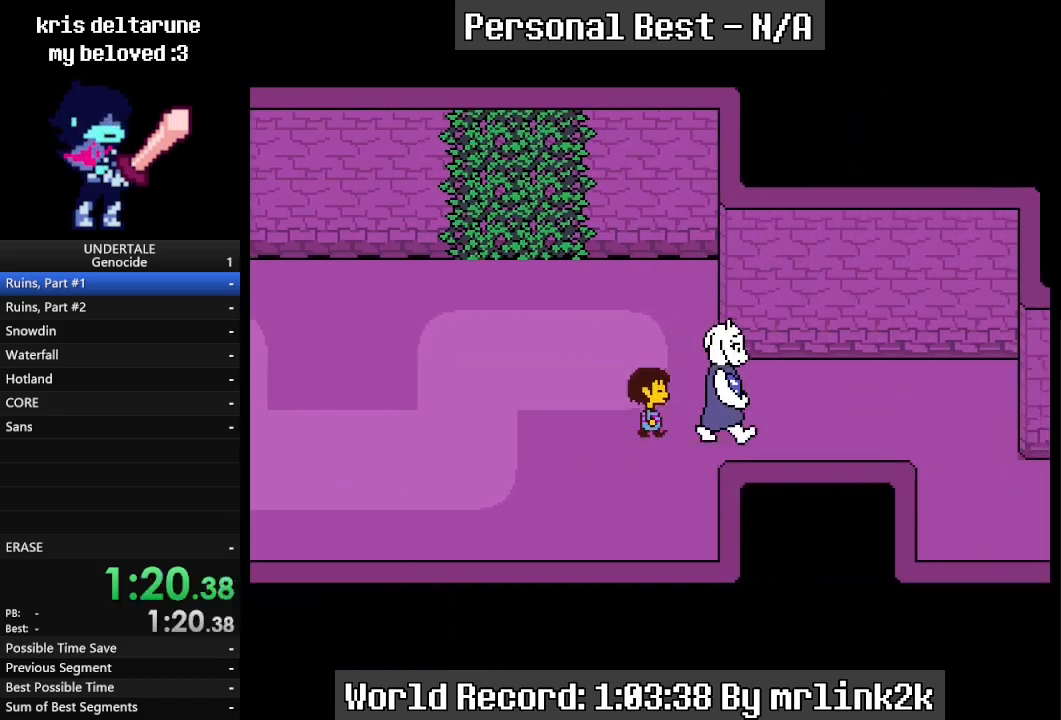
{"keys": ["right"], "events": []}
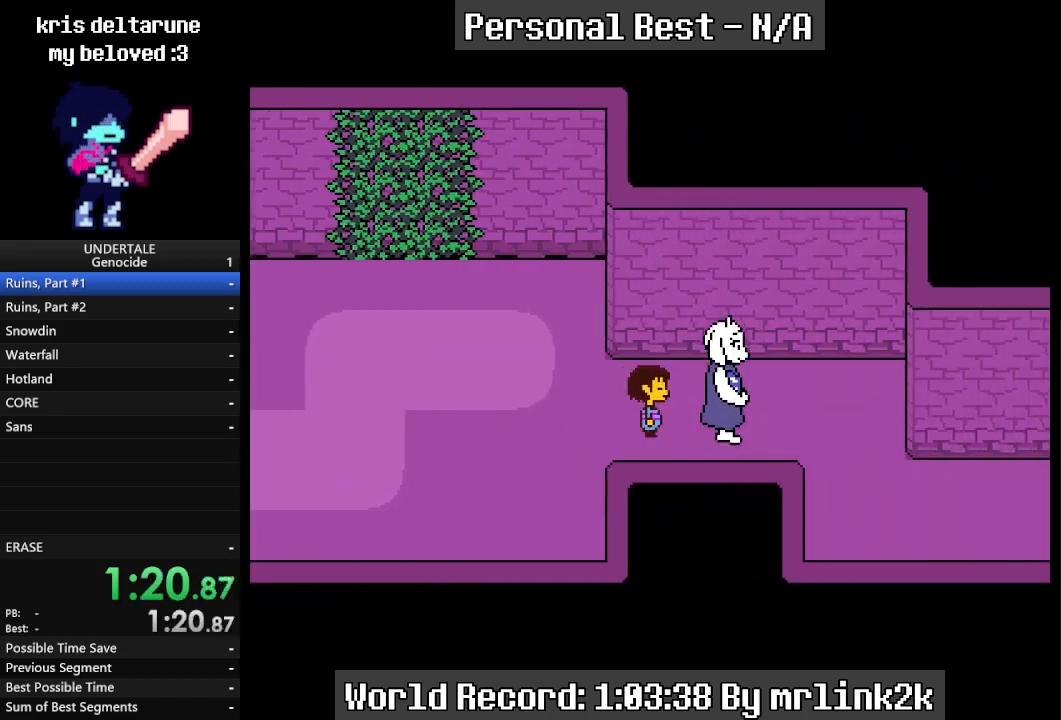
{"keys": ["right"], "events": []}
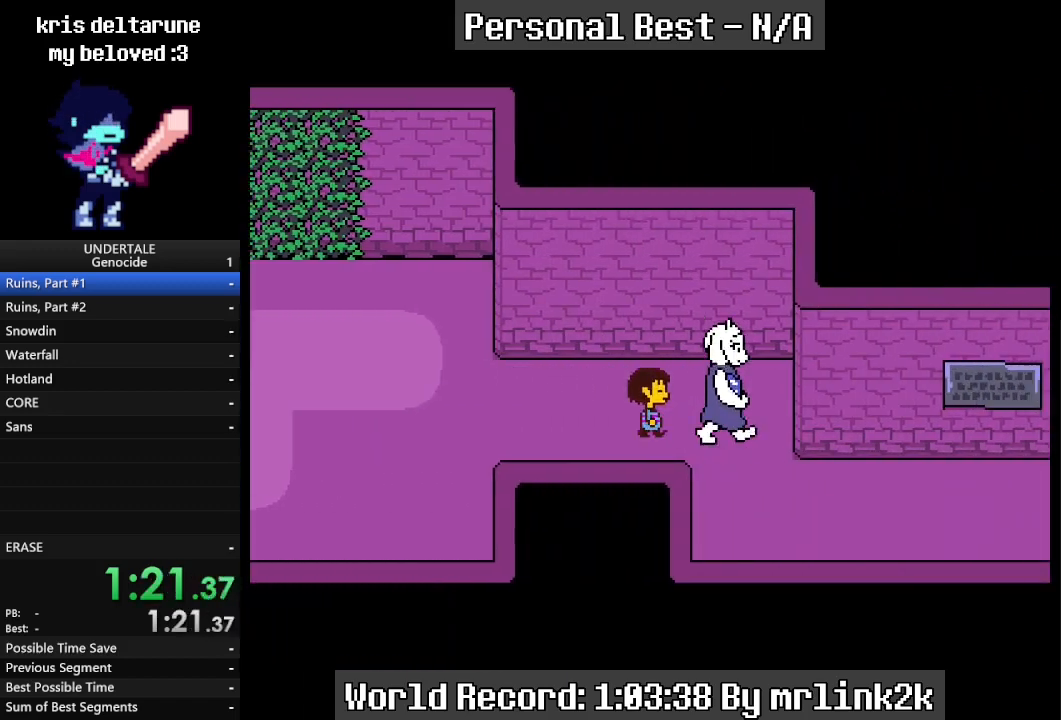
{"keys": ["down", "right"], "events": [[267, "down", "down"]]}
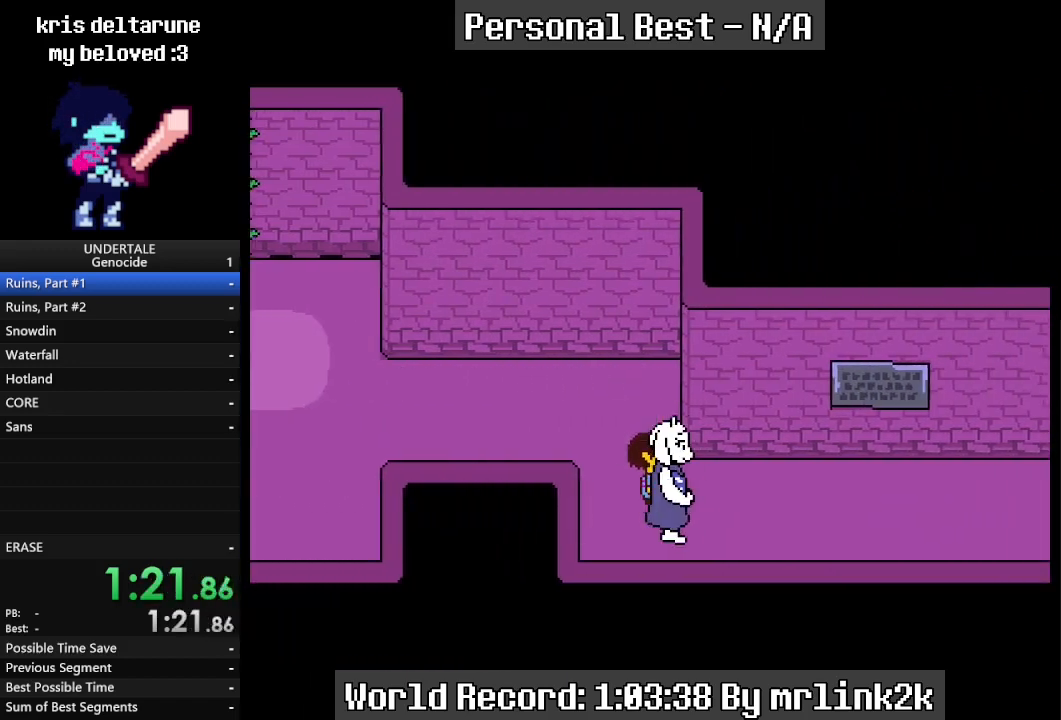
{"keys": ["right"], "events": [[233, "down", "up"]]}
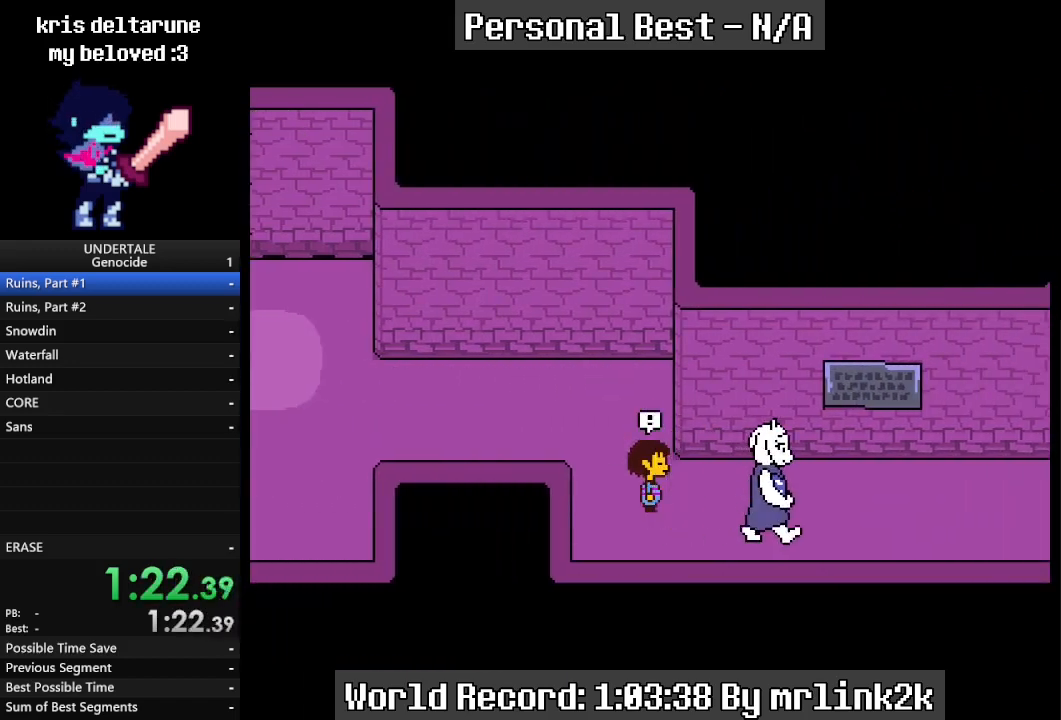
{"keys": [], "events": [[33, "right", "up"]]}
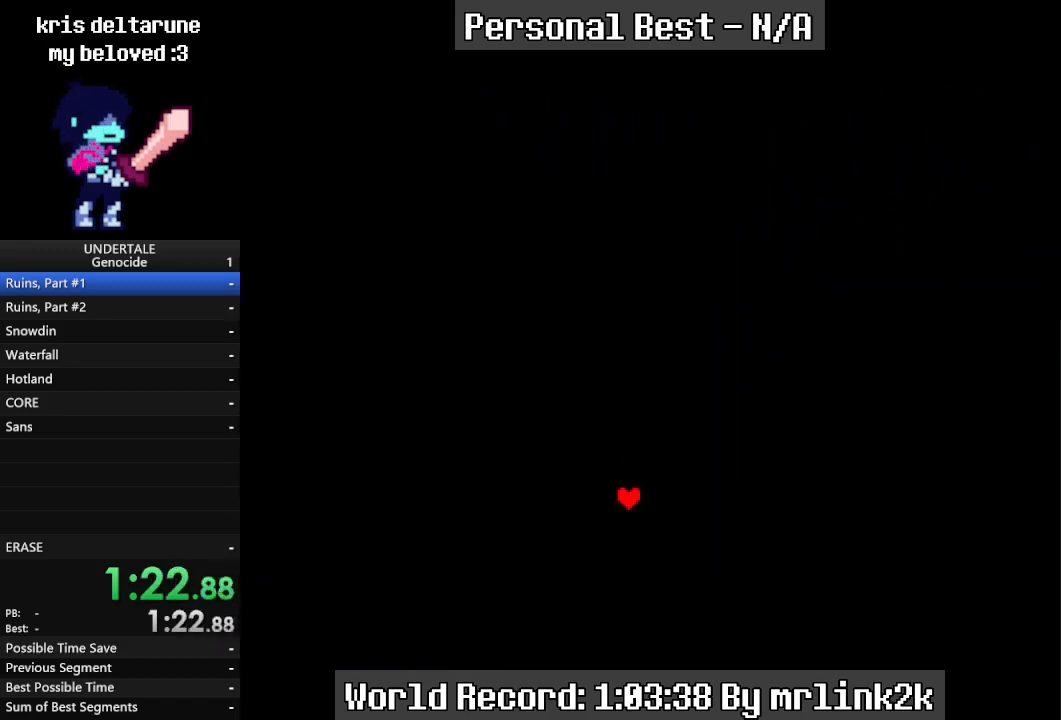
{"keys": [], "events": []}
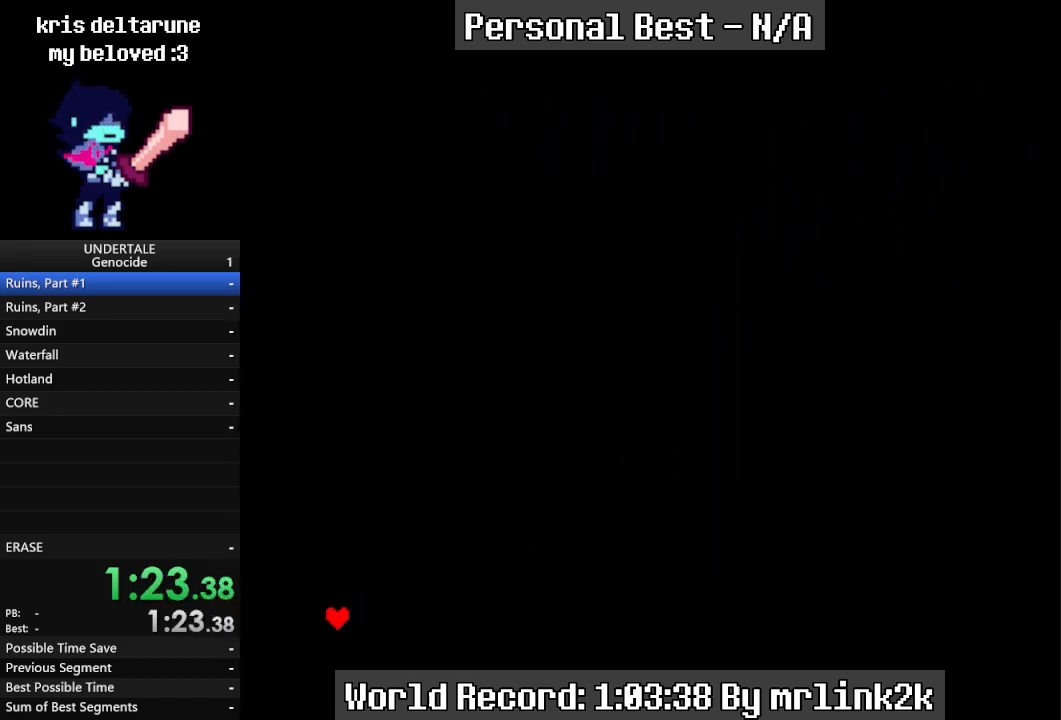
{"keys": [], "events": [[433, "return", "down"], [467, "return", "up"]]}
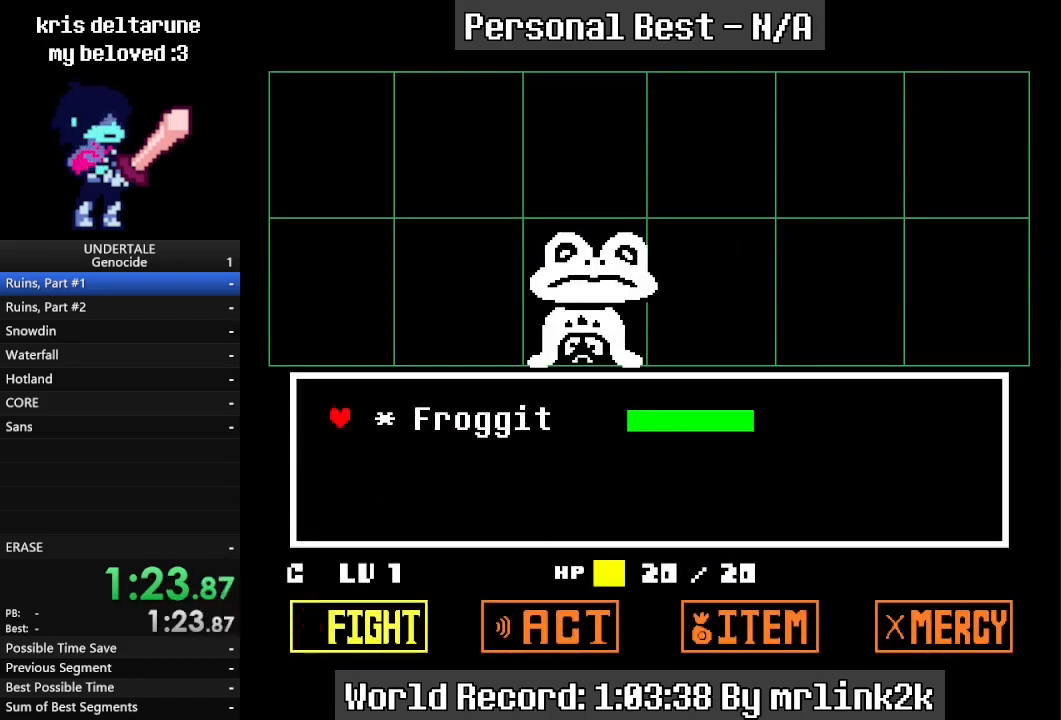
{"keys": [], "events": [[67, "return", "down"], [100, "return", "up"]]}
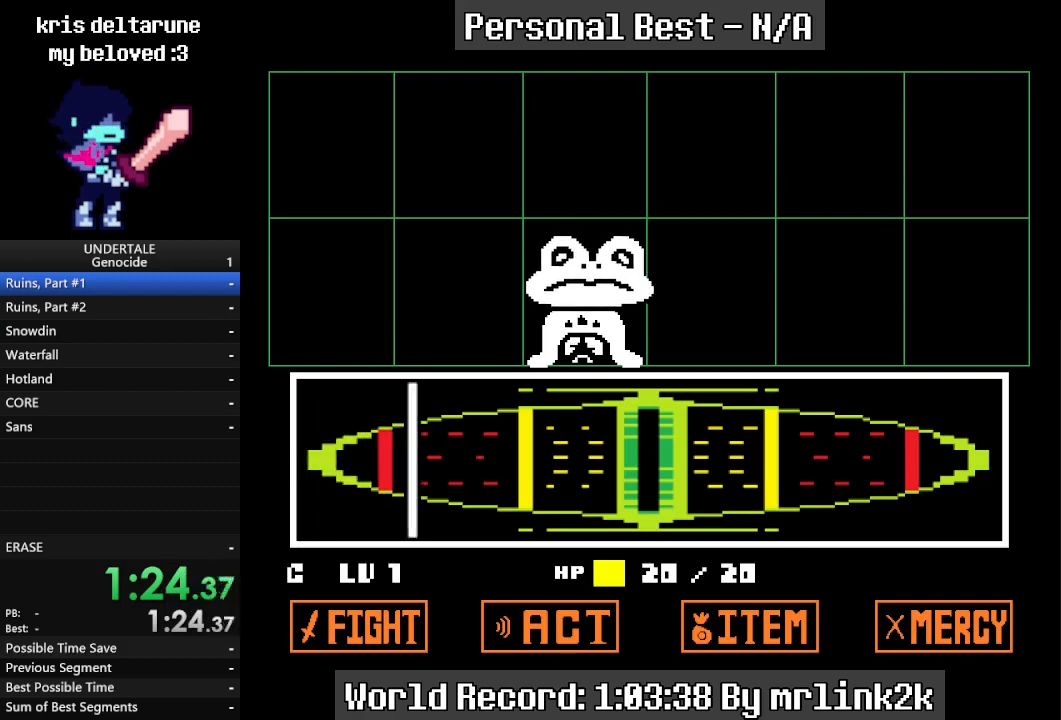
{"keys": [], "events": []}
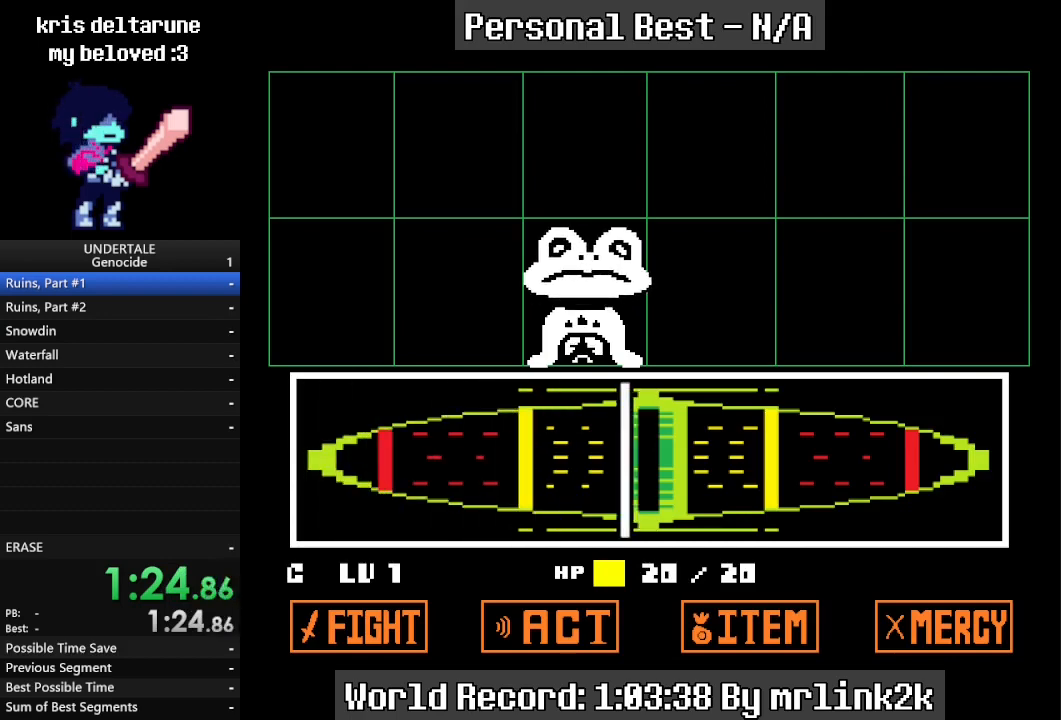
{"keys": [], "events": [[100, "return", "down"], [200, "return", "up"]]}
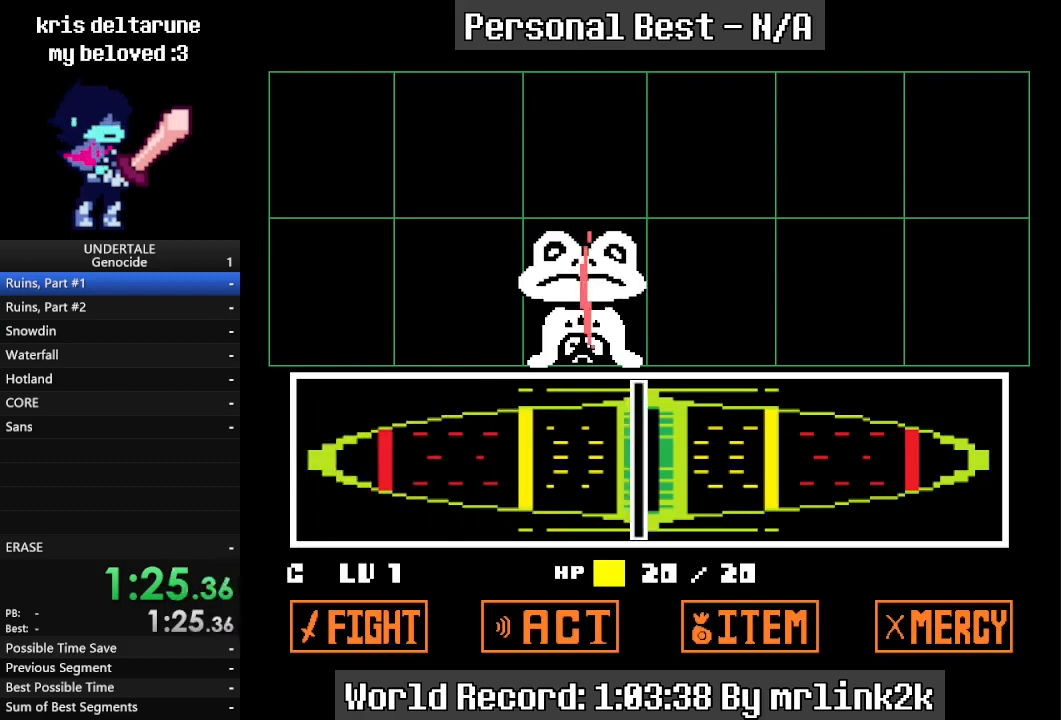
{"keys": ["return", "right"], "events": [[167, "return", "down"], [367, "right", "down"]]}
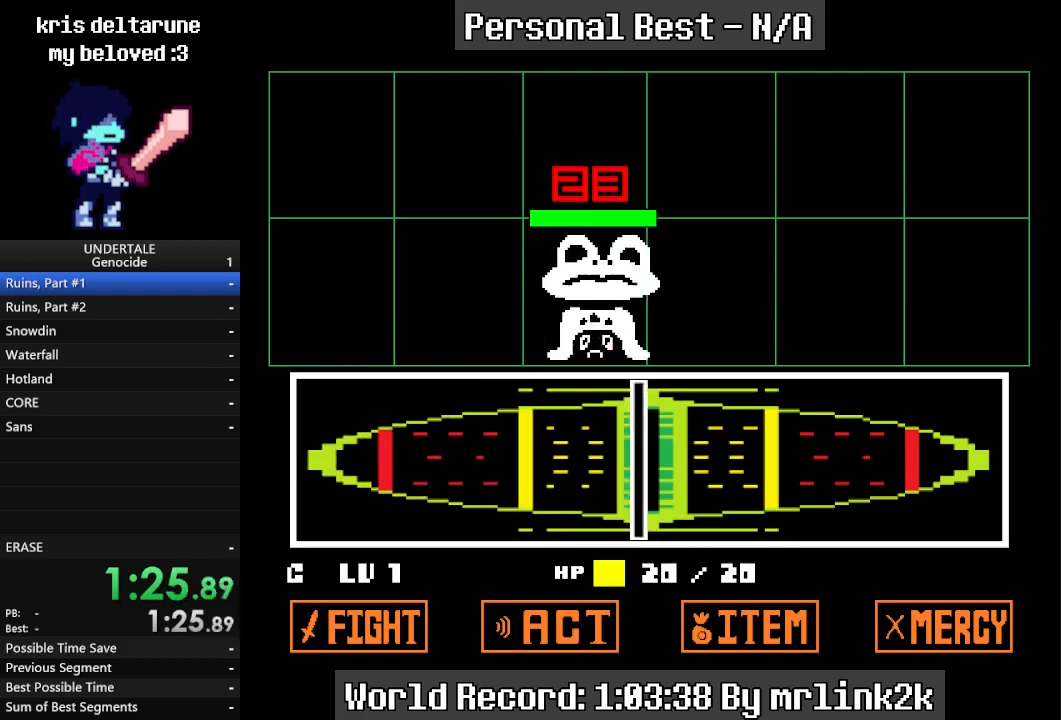
{"keys": ["return", "right"], "events": []}
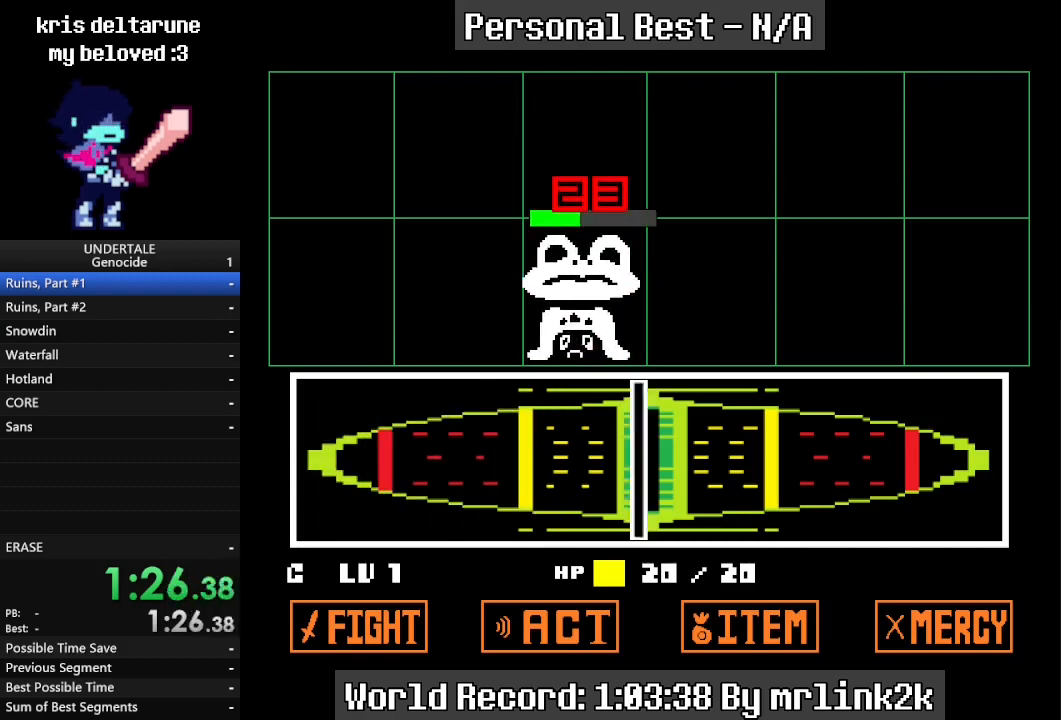
{"keys": ["return", "right"], "events": []}
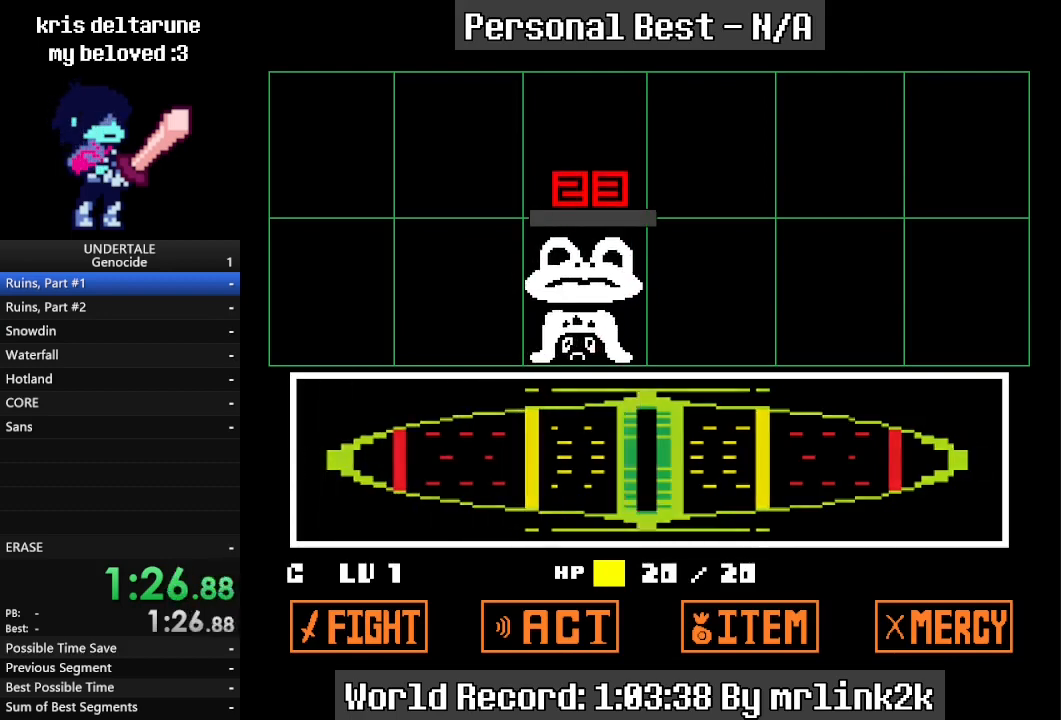
{"keys": ["return", "right"], "events": []}
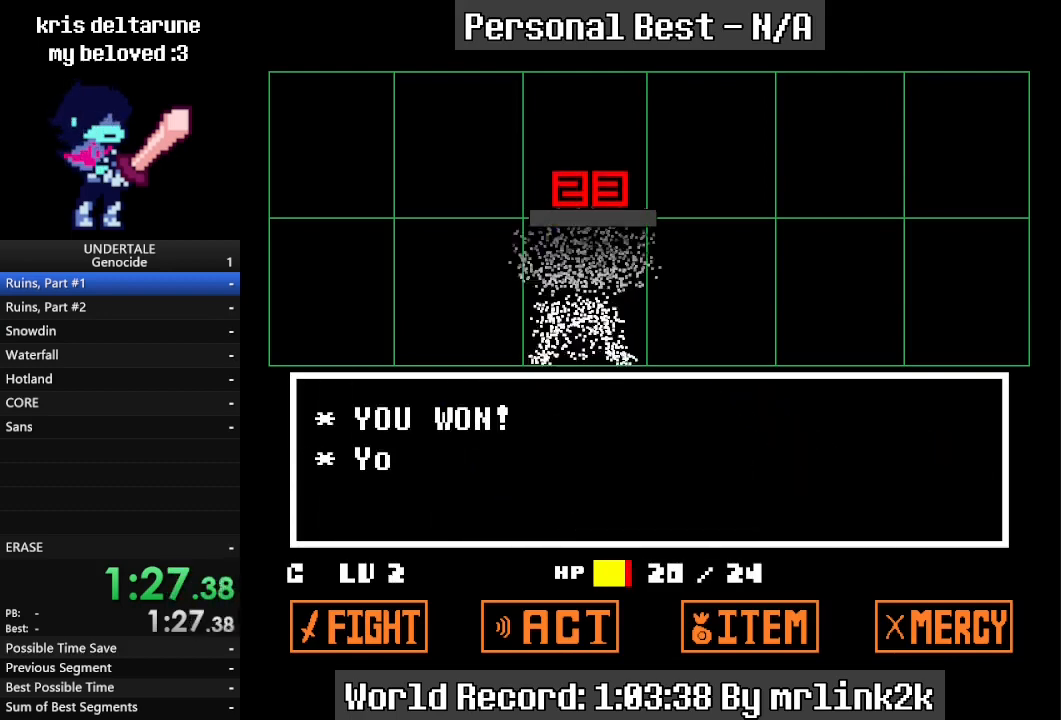
{"keys": ["return", "right"], "events": []}
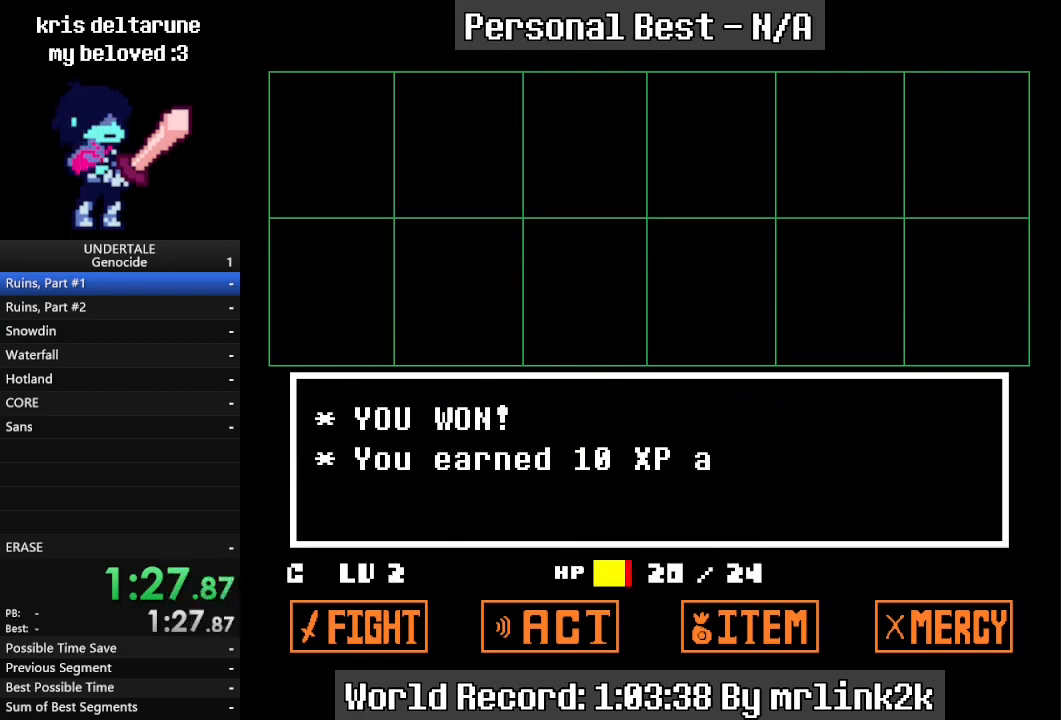
{"keys": ["return", "right"], "events": []}
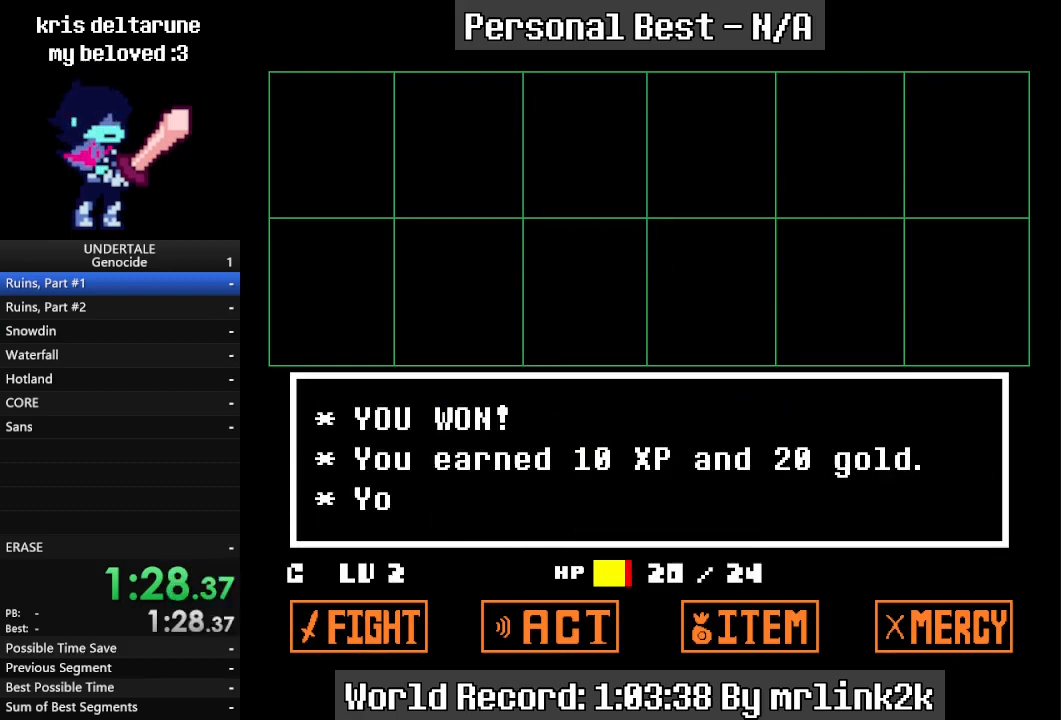
{"keys": ["return", "right"], "events": []}
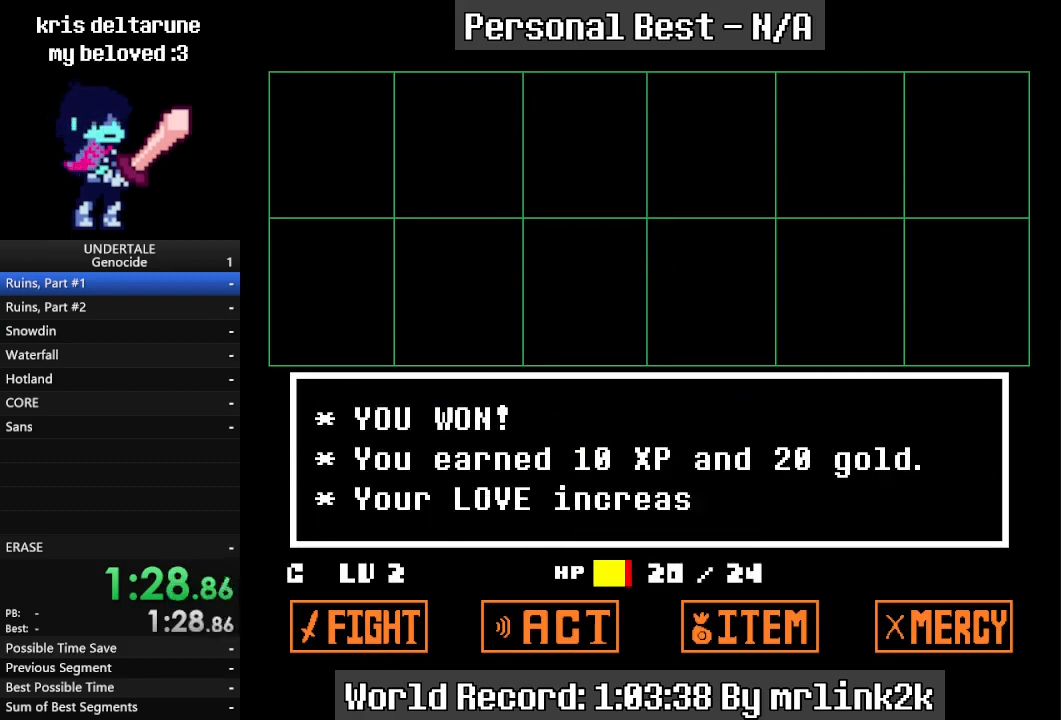
{"keys": ["right"], "events": [[500, "return", "up"]]}
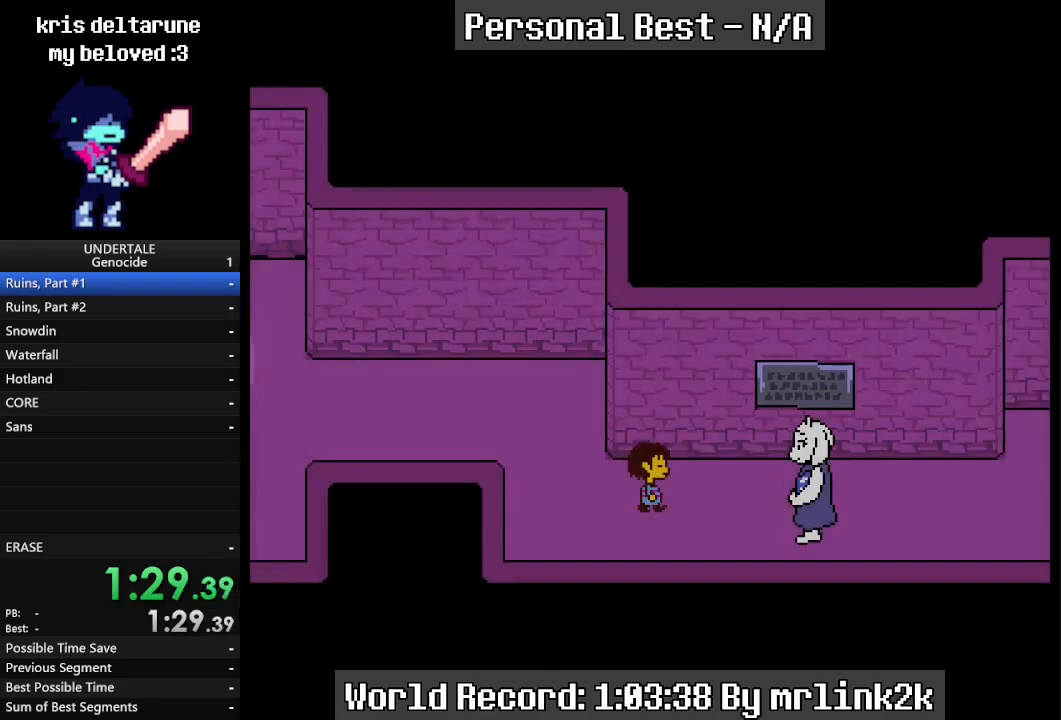
{"keys": ["right"], "events": []}
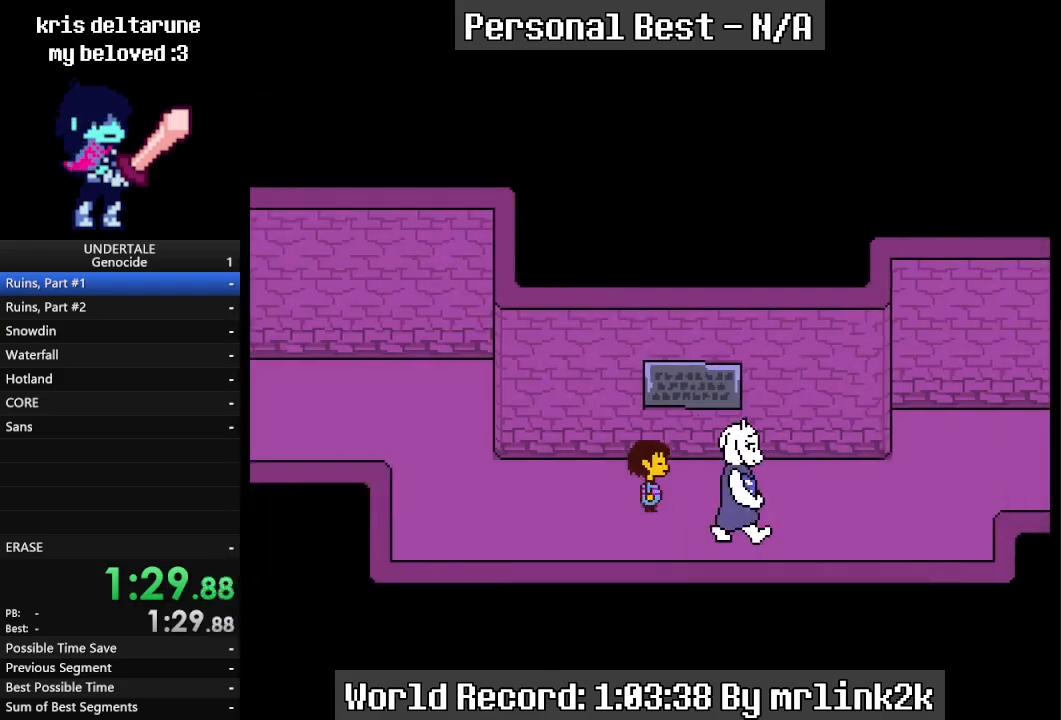
{"keys": ["right"], "events": []}
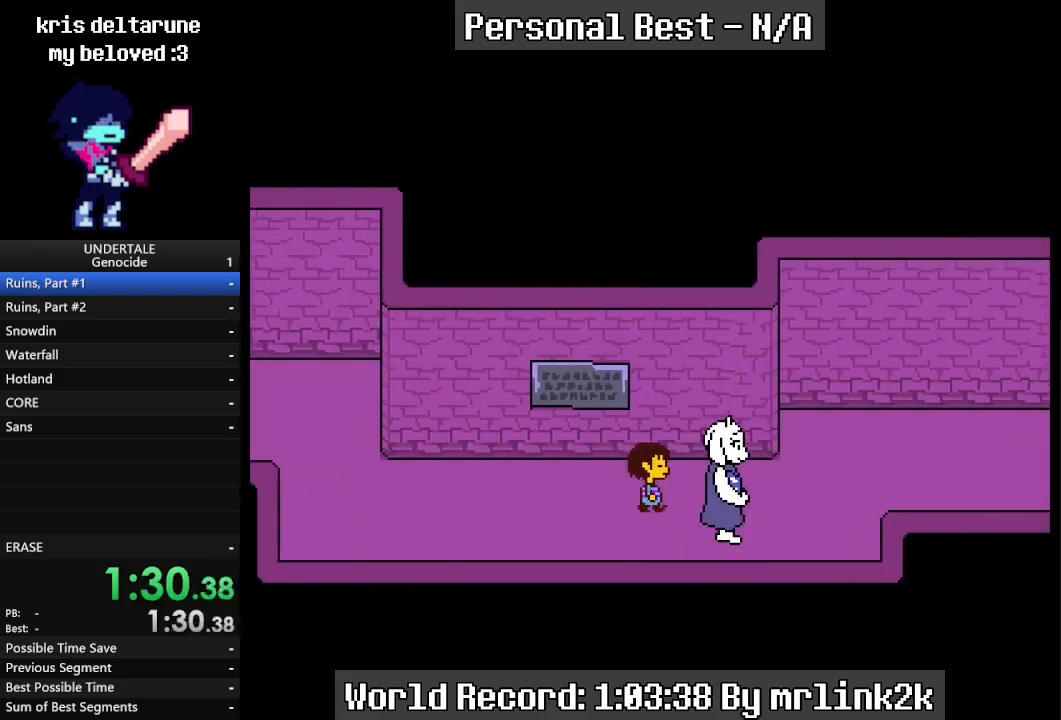
{"keys": ["right"], "events": []}
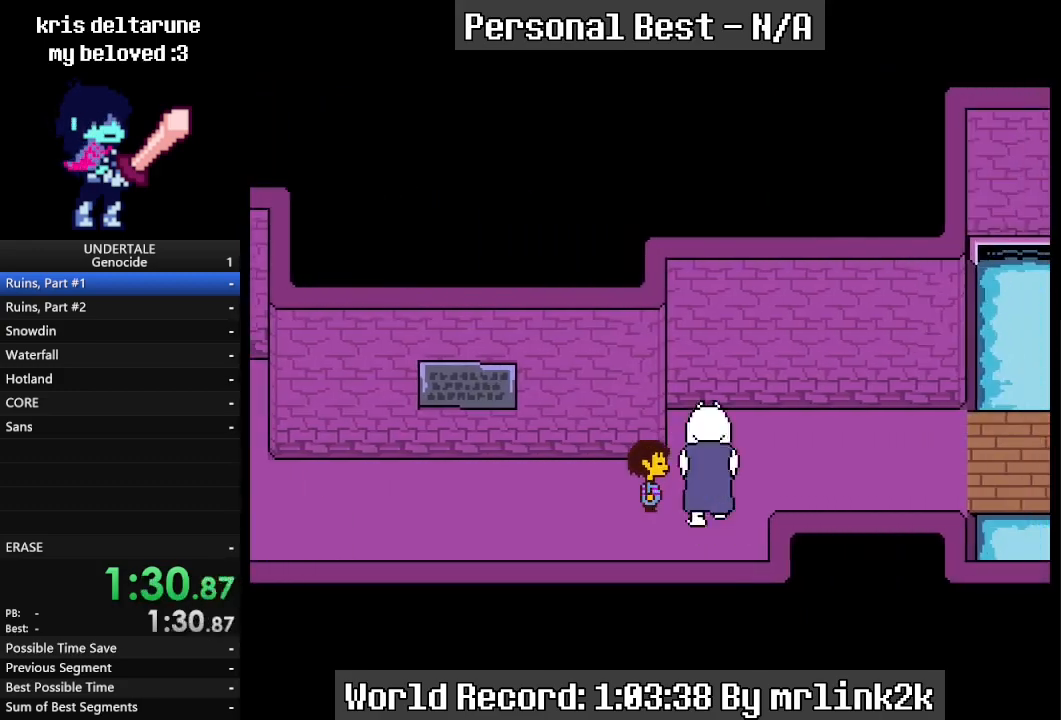
{"keys": ["right", "up"], "events": [[233, "up", "down"]]}
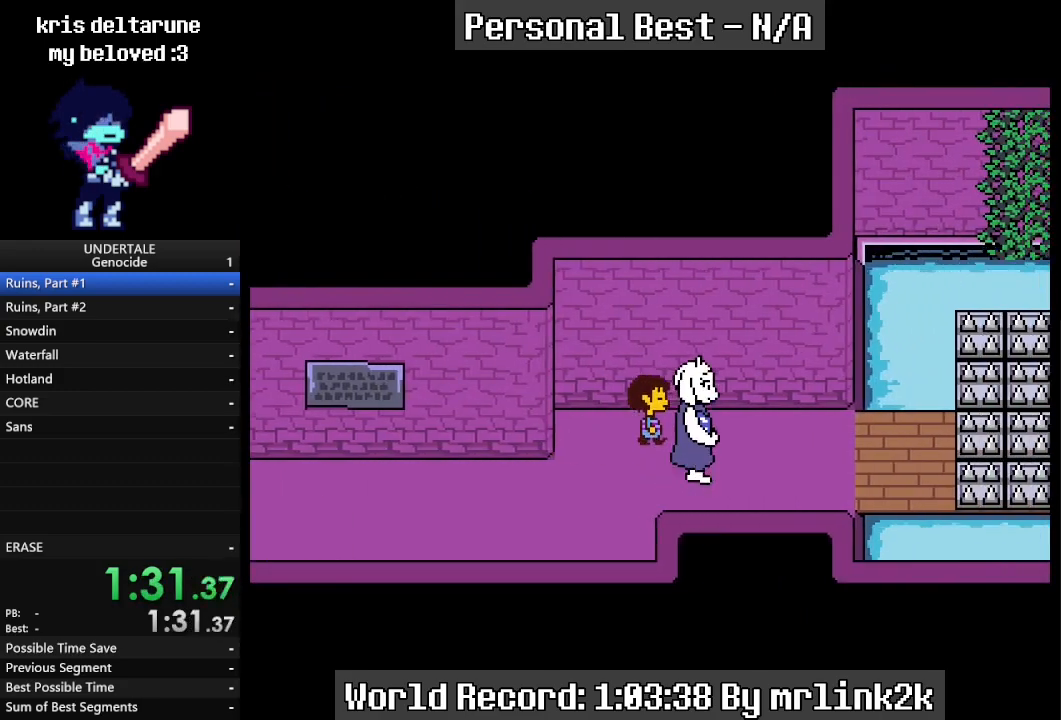
{"keys": ["return", "right"], "events": [[33, "up", "up"], [500, "return", "down"]]}
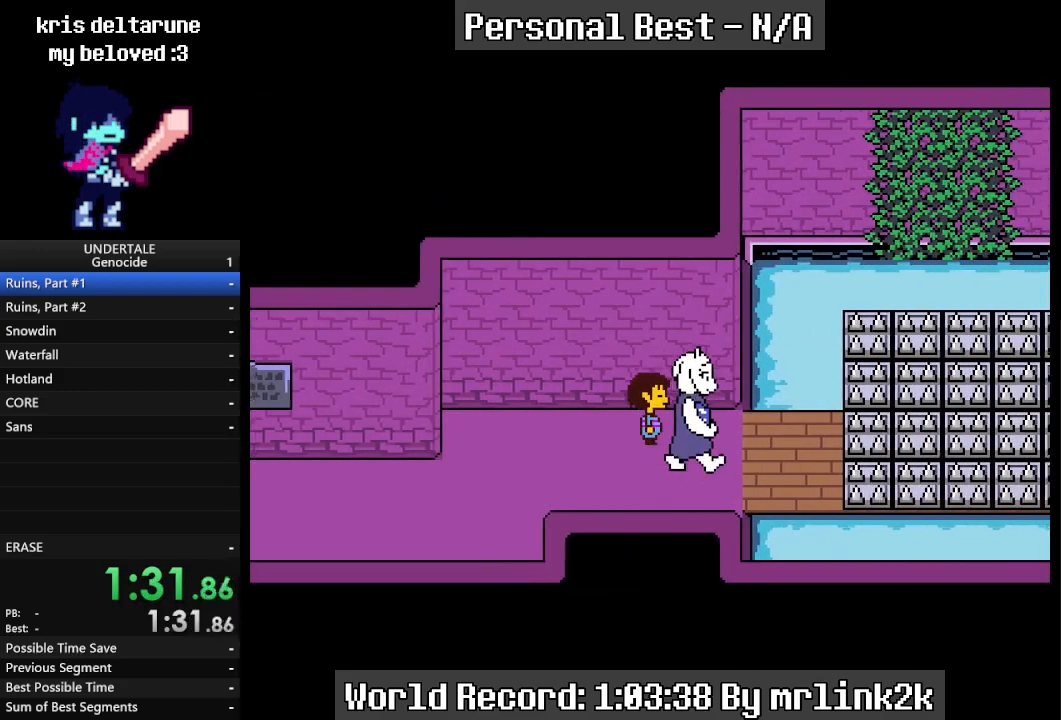
{"keys": ["right", "shift_r"], "events": [[67, "return", "up"], [67, "shift_r", "down"], [133, "shift_r", "up"], [167, "return", "down"], [233, "return", "up"], [267, "shift_r", "down"], [333, "return", "down"], [333, "shift_r", "up"], [367, "return", "up"], [500, "shift_r", "down"]]}
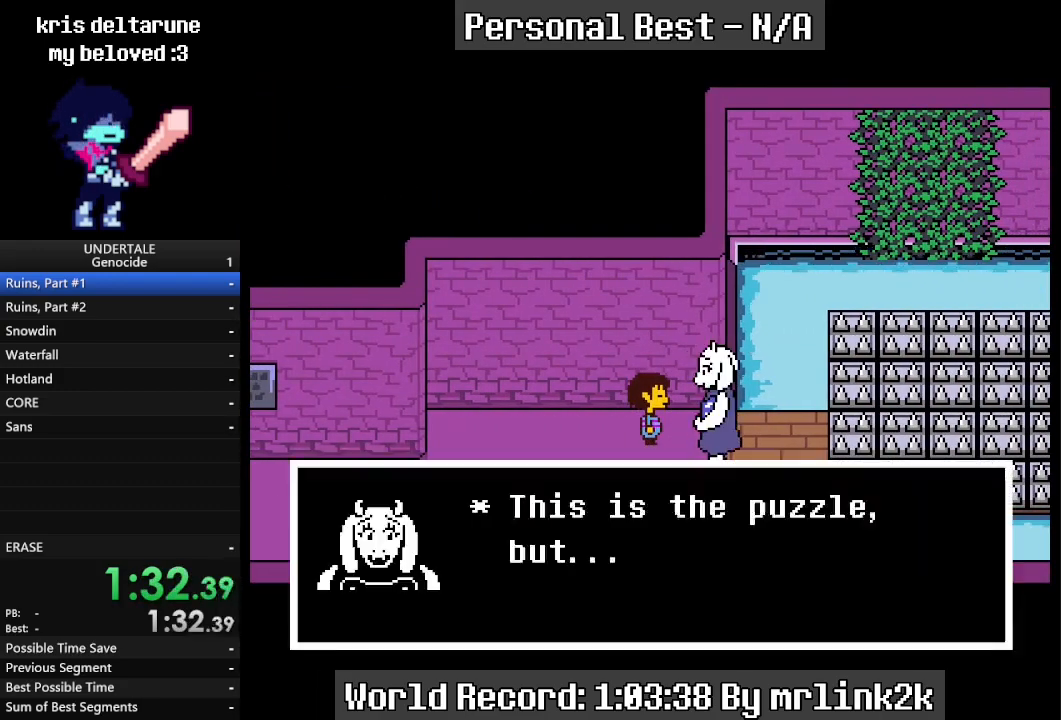
{"keys": ["right", "shift_r"], "events": [[67, "return", "down"], [67, "shift_r", "up"], [100, "return", "up"], [133, "return", "down"], [200, "return", "up"], [233, "shift_r", "down"], [300, "return", "down"], [300, "shift_r", "up"], [333, "return", "up"], [367, "return", "down"], [433, "return", "up"], [467, "shift_r", "down"]]}
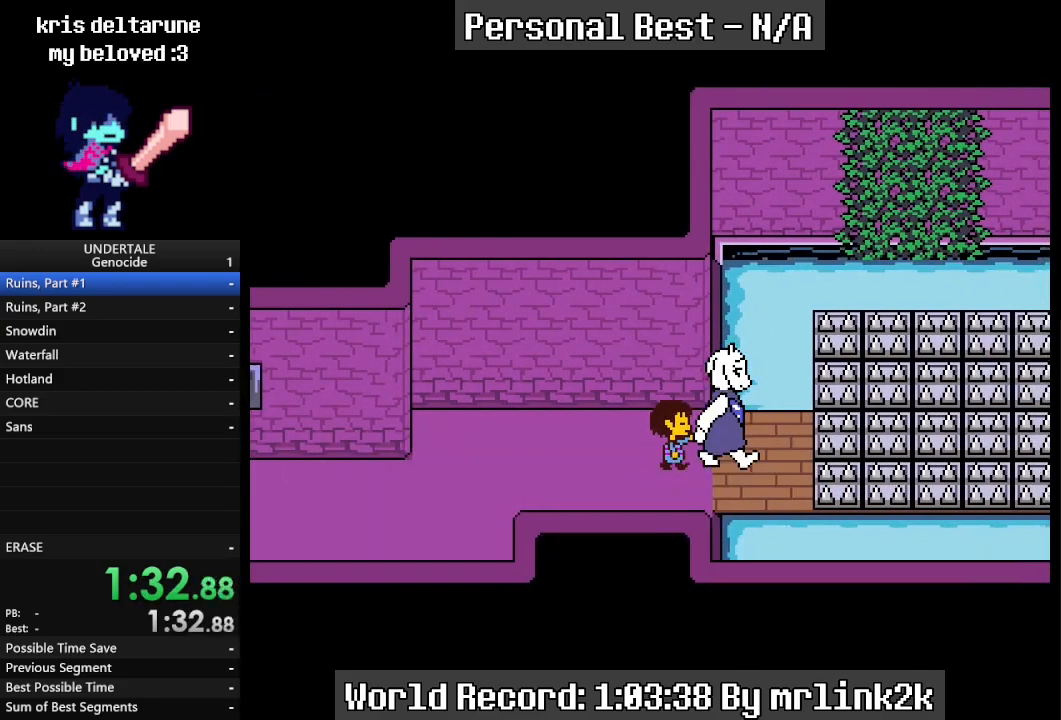
{"keys": [], "events": [[33, "return", "down"], [33, "shift_r", "up"], [67, "return", "up"], [100, "return", "down"], [100, "shift_r", "down"], [167, "return", "up"], [167, "shift_r", "up"], [367, "right", "up"]]}